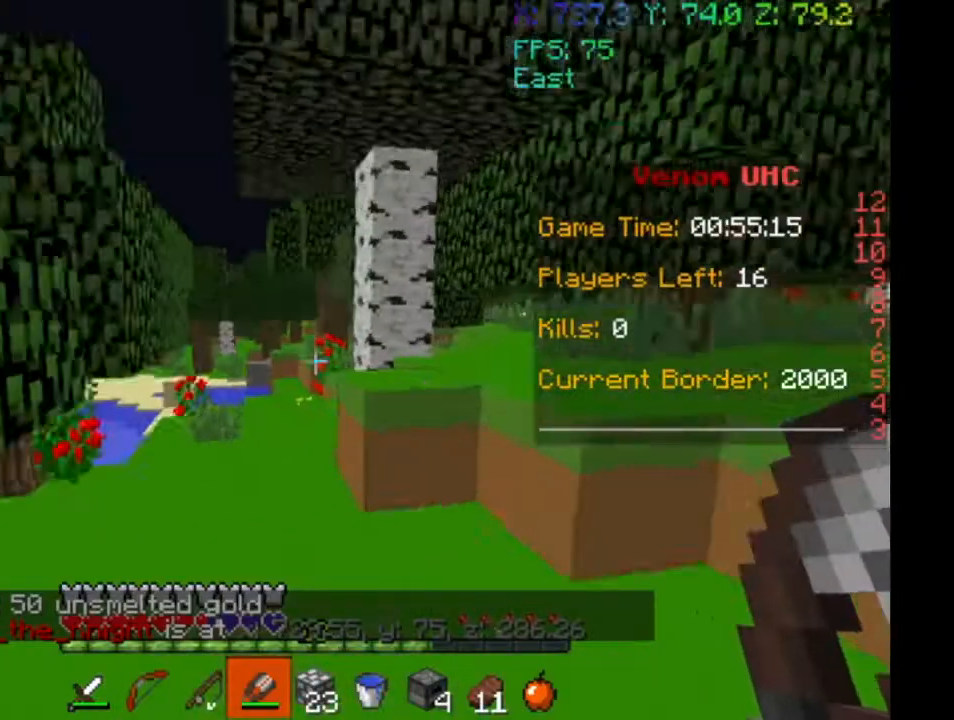
Gameplay with keyboard; each line is a JSON object with the keys held at the frame after it. "events" lists presses ("down") and releases ("up") of "a", "d", "s" and "w" between this image and that frame as [ms after this image, input, new state], when the widget could be followed in between. No other keys are recorded. Mouse input is not recorded.
{"keys": ["w"], "events": [[167, "d", "down"], [400, "d", "up"]]}
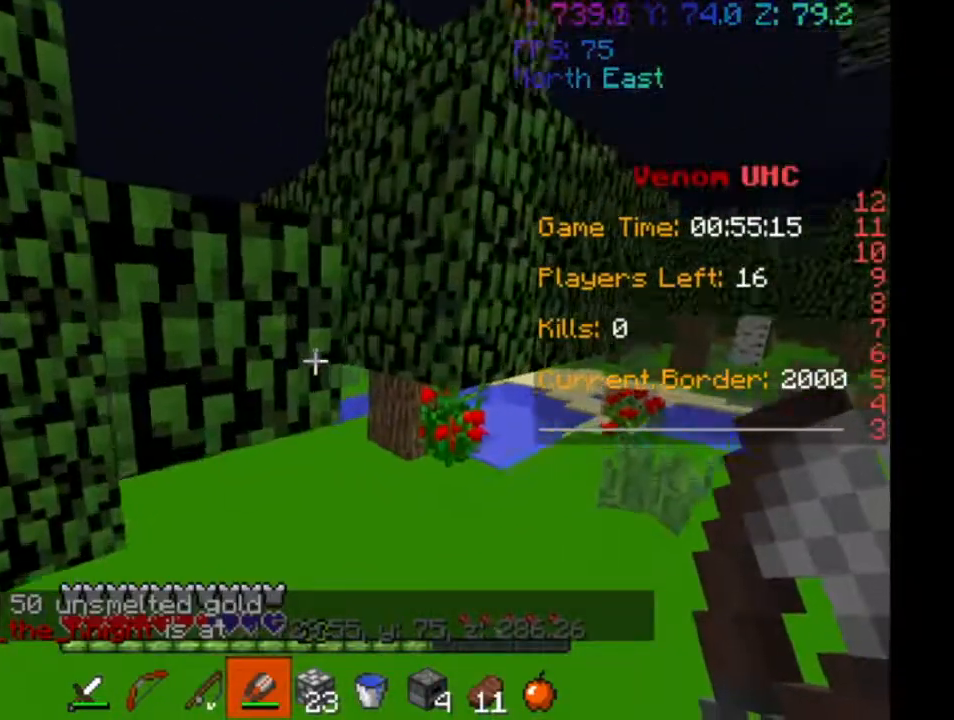
{"keys": ["d", "w"], "events": [[33, "w", "up"], [100, "w", "down"], [300, "d", "down"]]}
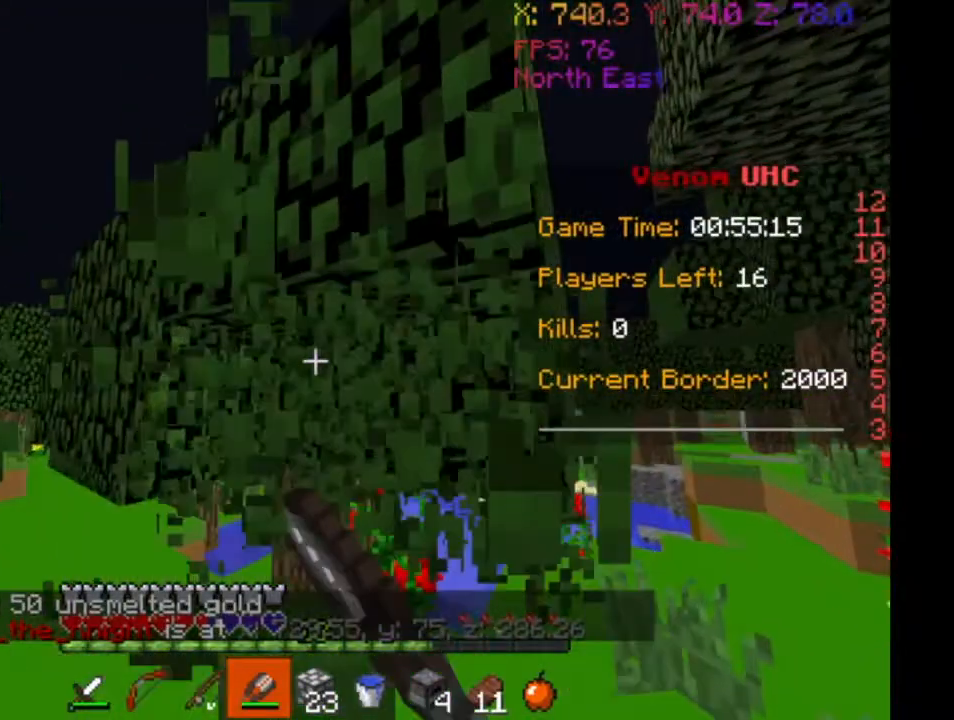
{"keys": ["d", "w"], "events": []}
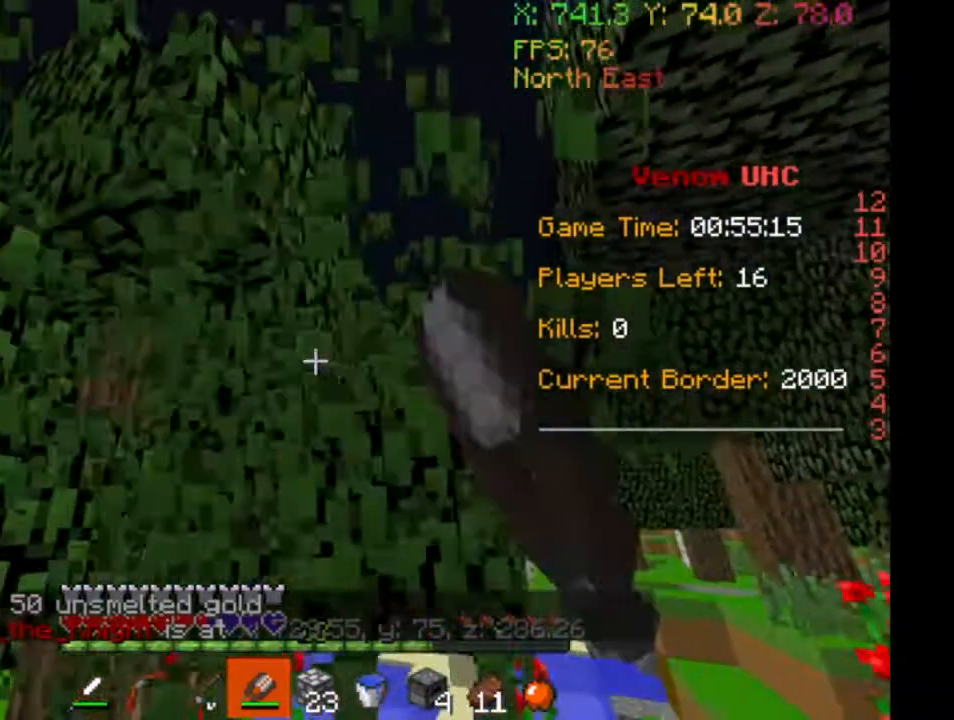
{"keys": ["d", "w"], "events": []}
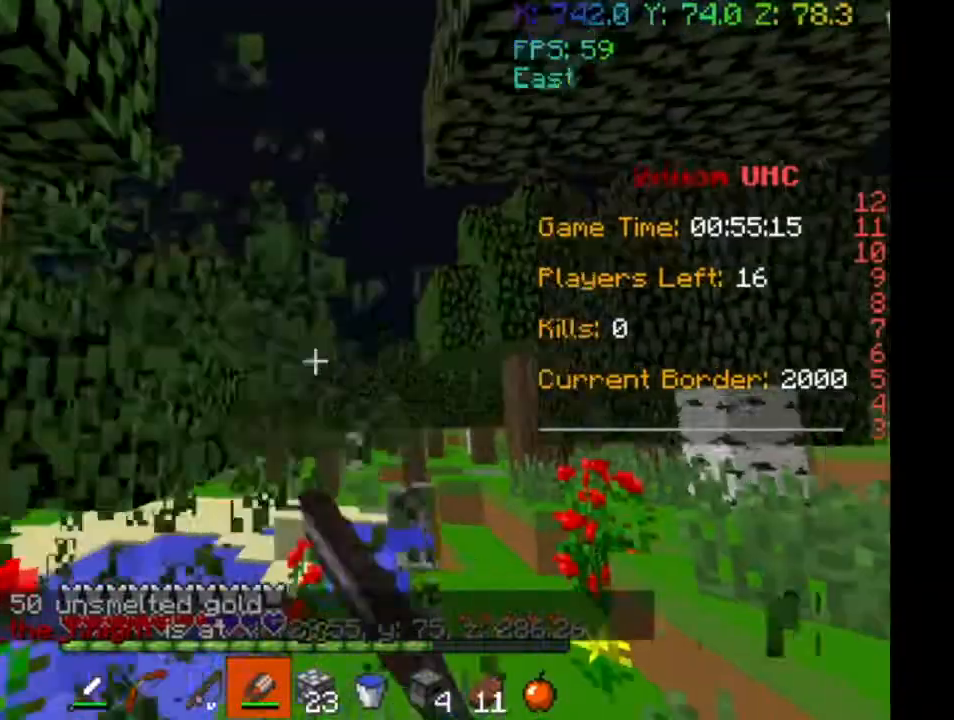
{"keys": ["w"], "events": [[367, "d", "up"]]}
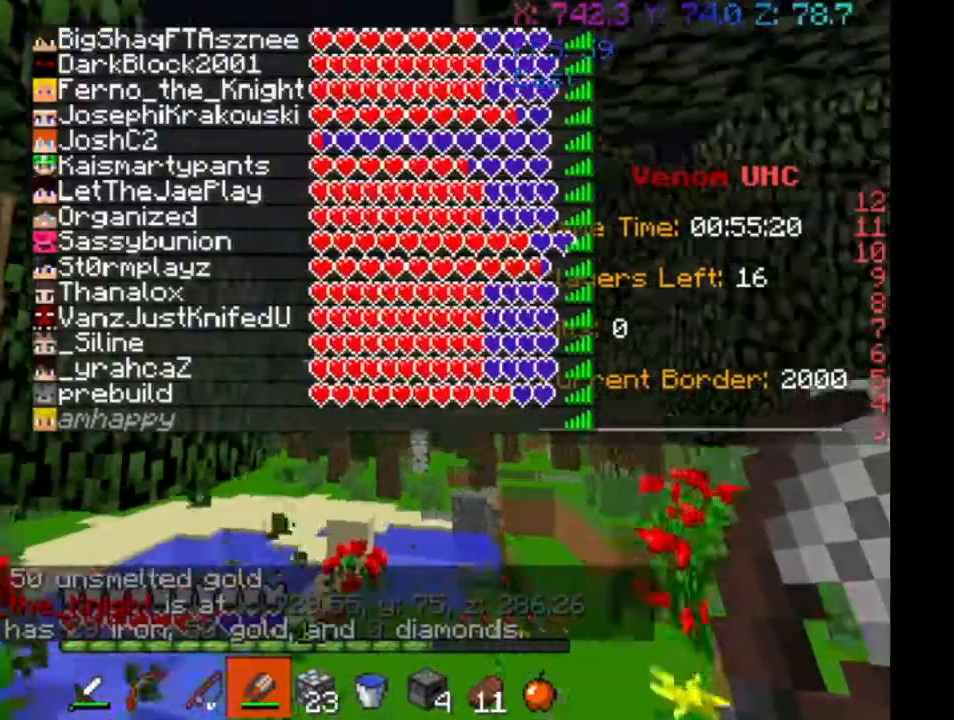
{"keys": ["d", "w"], "events": [[167, "d", "down"]]}
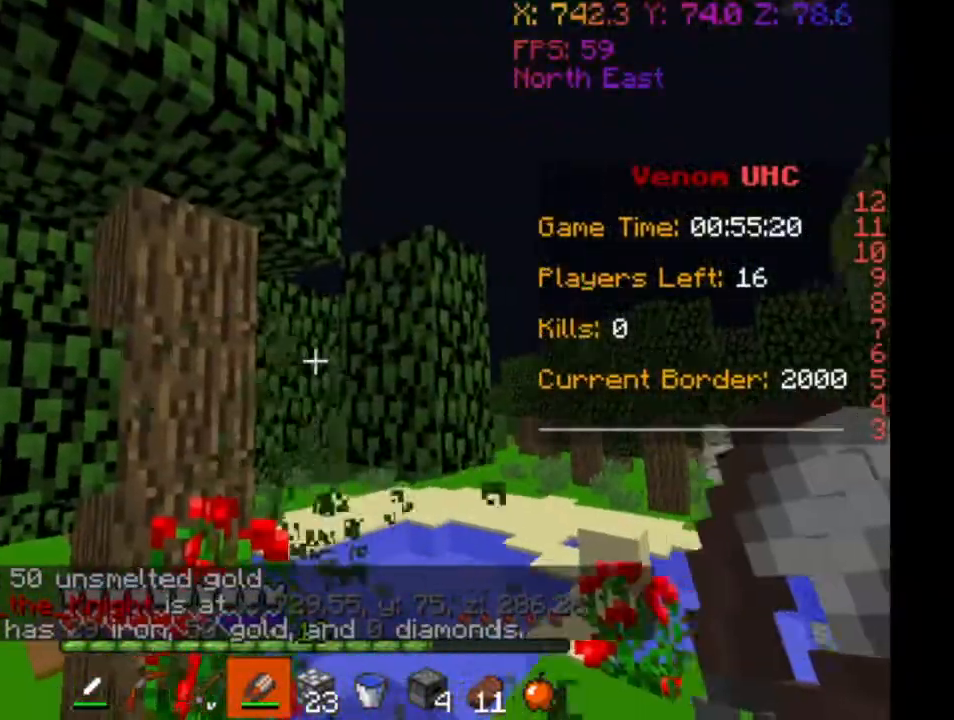
{"keys": ["a", "w"], "events": [[133, "a", "down"], [167, "d", "up"]]}
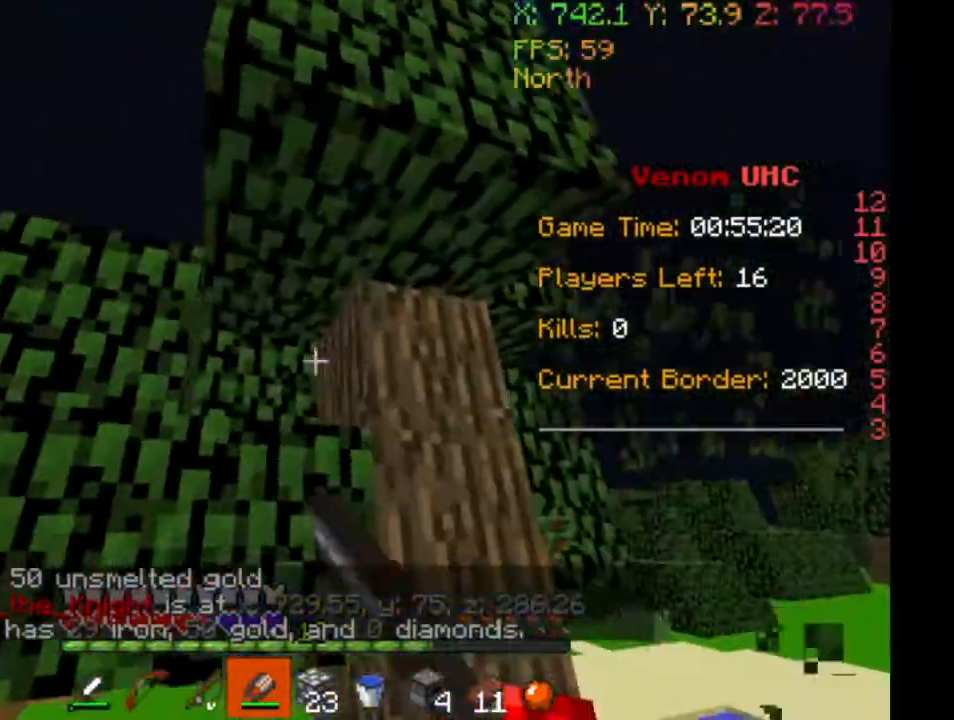
{"keys": ["a", "w"], "events": []}
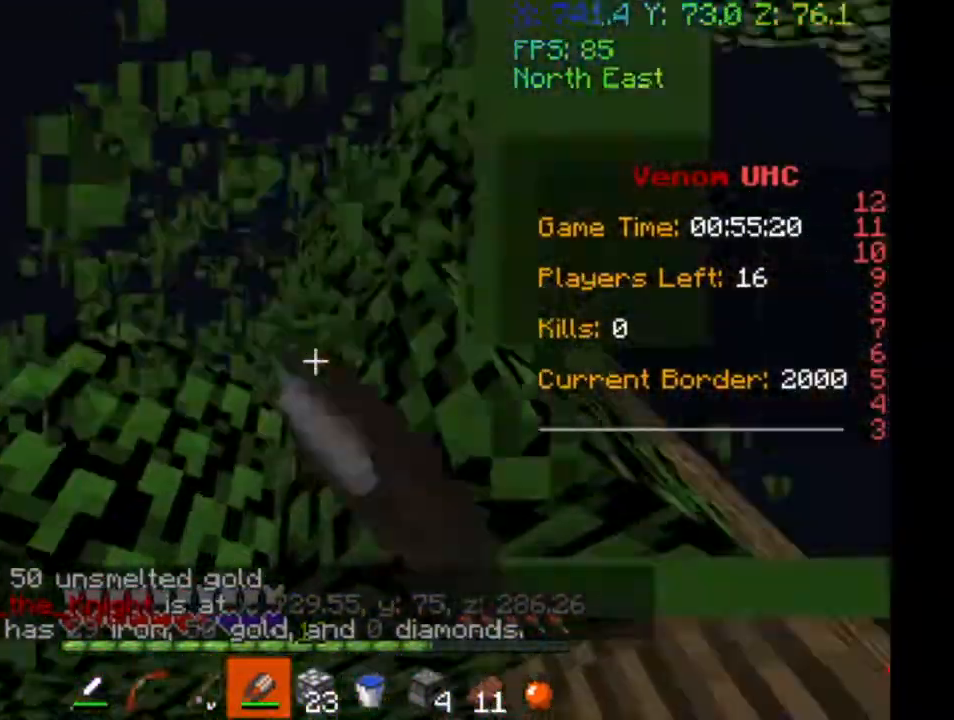
{"keys": ["a", "w"], "events": []}
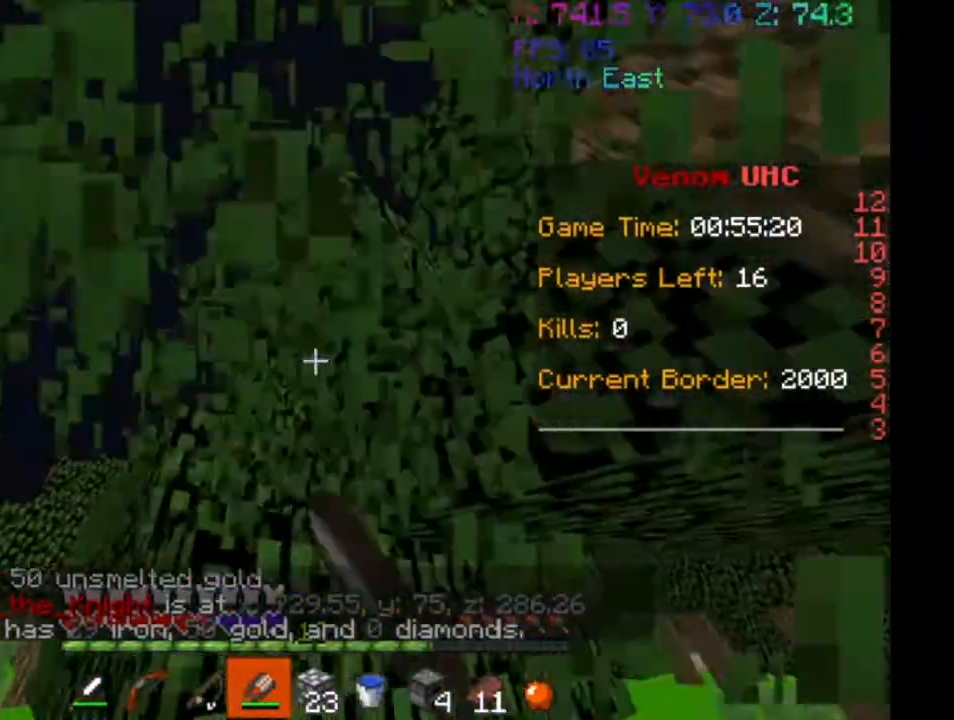
{"keys": ["a", "w"], "events": []}